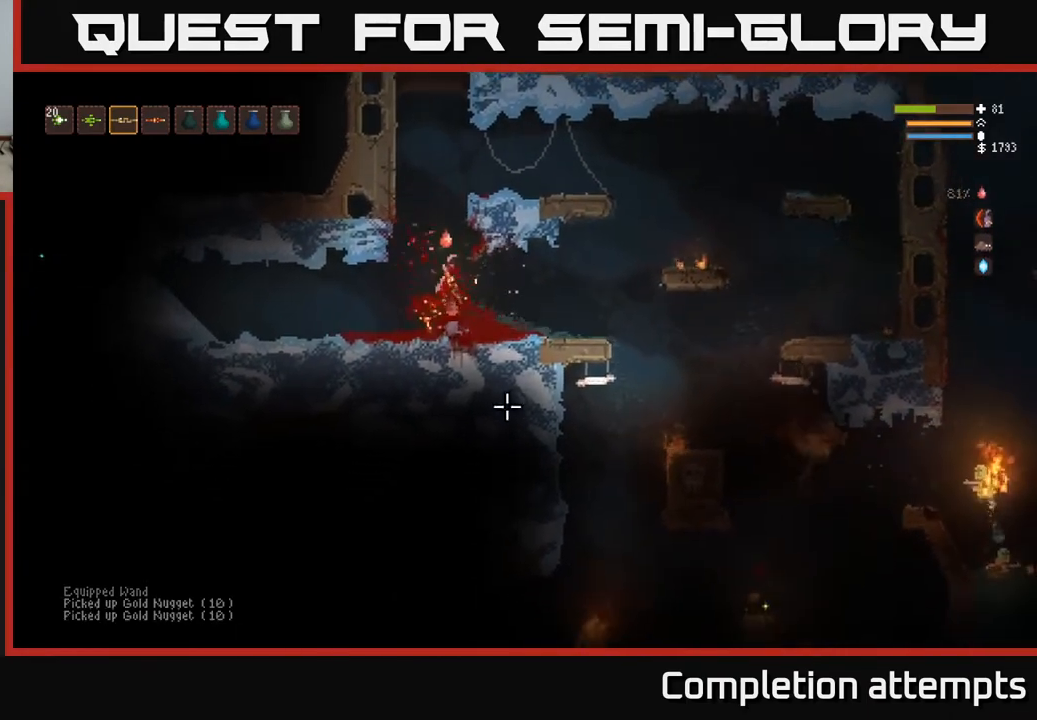
Gameplay with a controller (Xbox layout); each line is a JSON object with the inputs held at the frame after it. "events" lists button and stick changes between this image and that frame as [ms after this image, input, new state], when the widget could be followed in between.
{"buttons": [], "left_stick": "center", "right_stick": "right", "events": [[17, "L2", "down"], [117, "right_stick", "right"], [150, "L2", "up"]]}
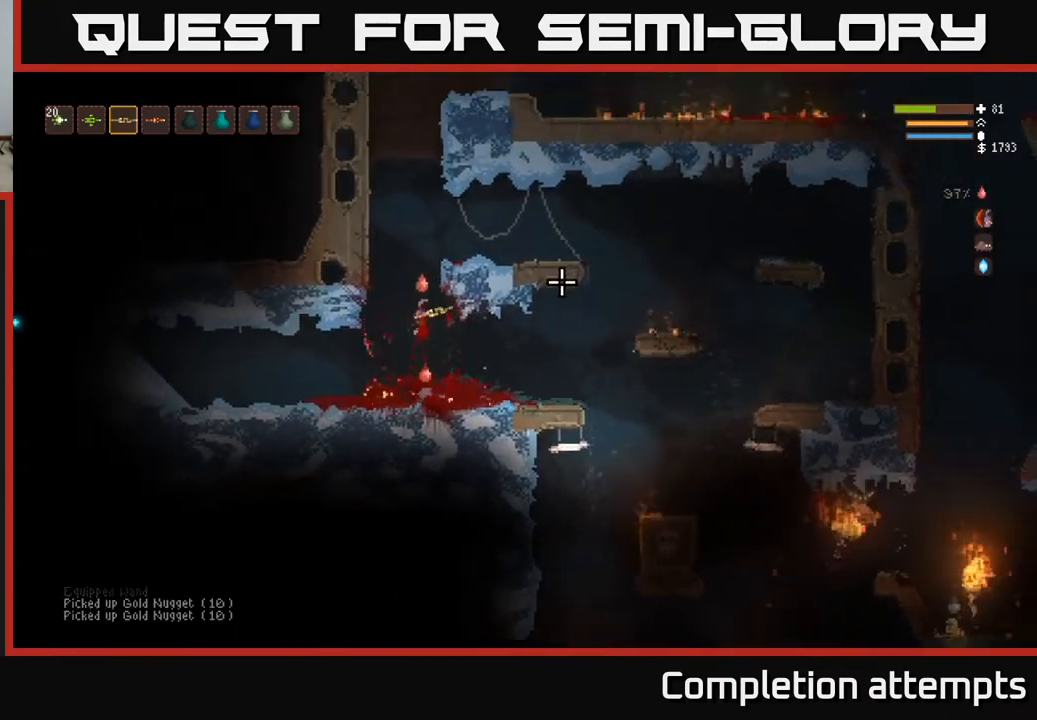
{"buttons": [], "left_stick": "right", "right_stick": "right", "events": [[400, "left_stick", "right"]]}
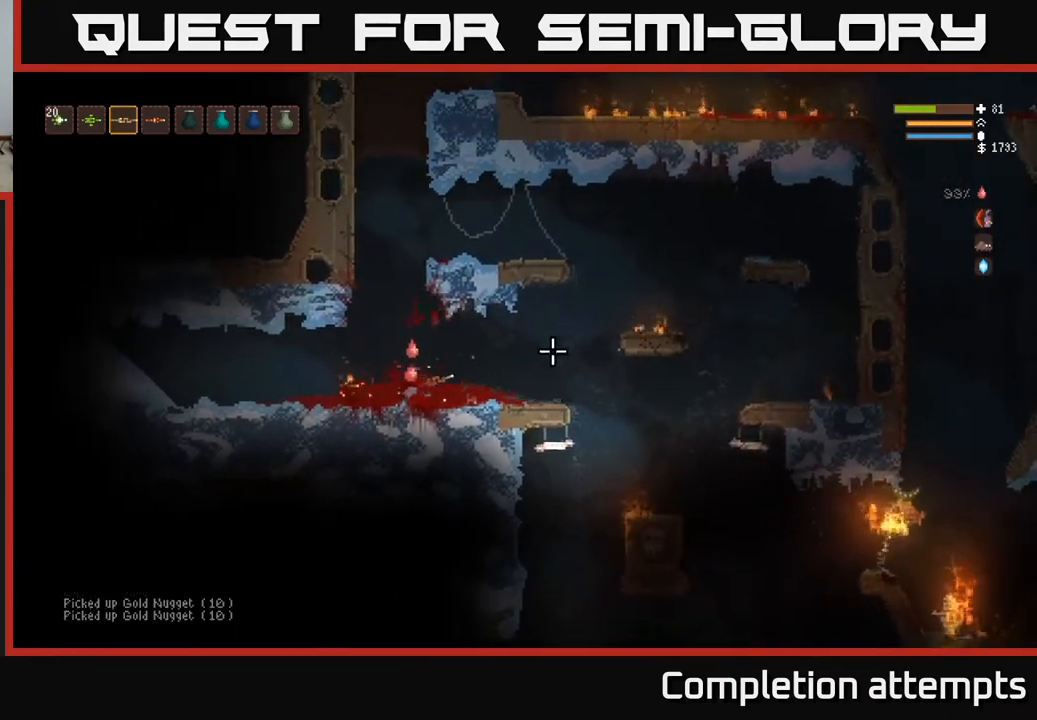
{"buttons": [], "left_stick": "right", "right_stick": "right", "events": [[117, "left_stick", "center"], [300, "left_stick", "right"], [317, "L2", "down"], [467, "L2", "up"]]}
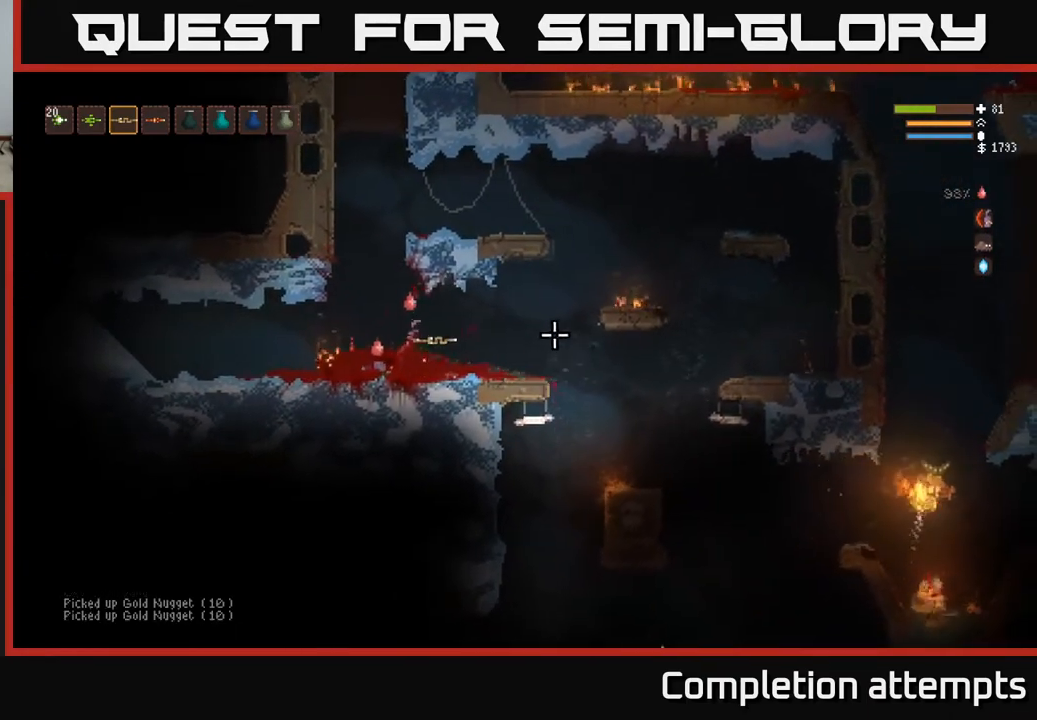
{"buttons": [], "left_stick": "center", "right_stick": "right", "events": [[350, "left_stick", "center"]]}
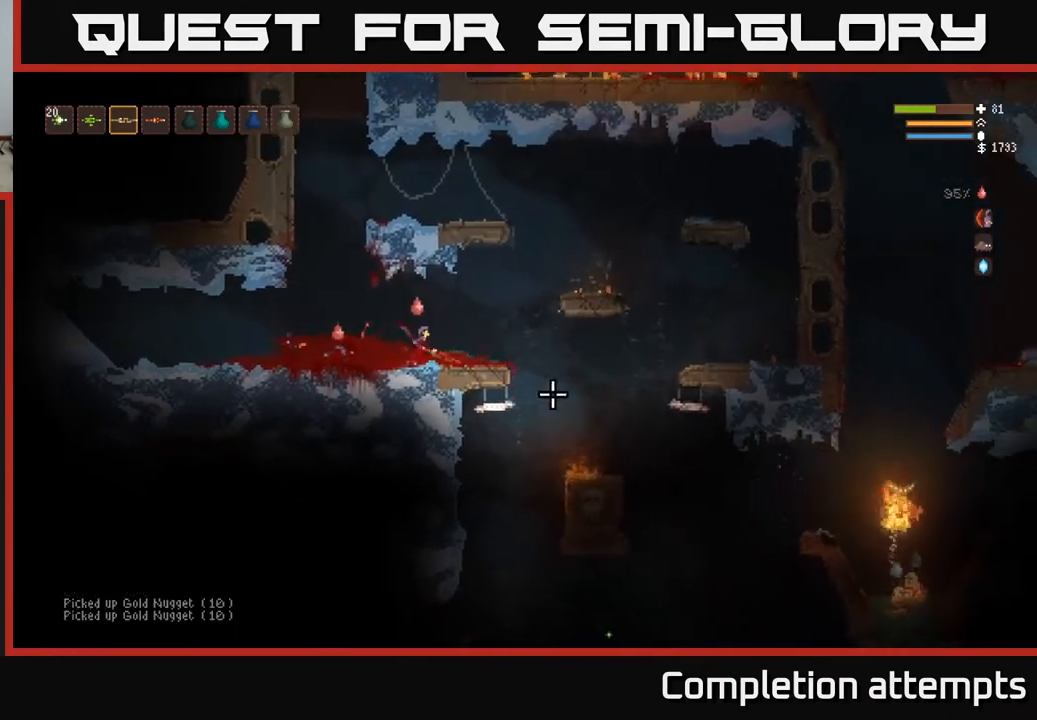
{"buttons": [], "left_stick": "right", "right_stick": "down-right", "events": [[183, "L2", "down"], [300, "left_stick", "right"], [317, "right_stick", "down-right"], [350, "L2", "up"]]}
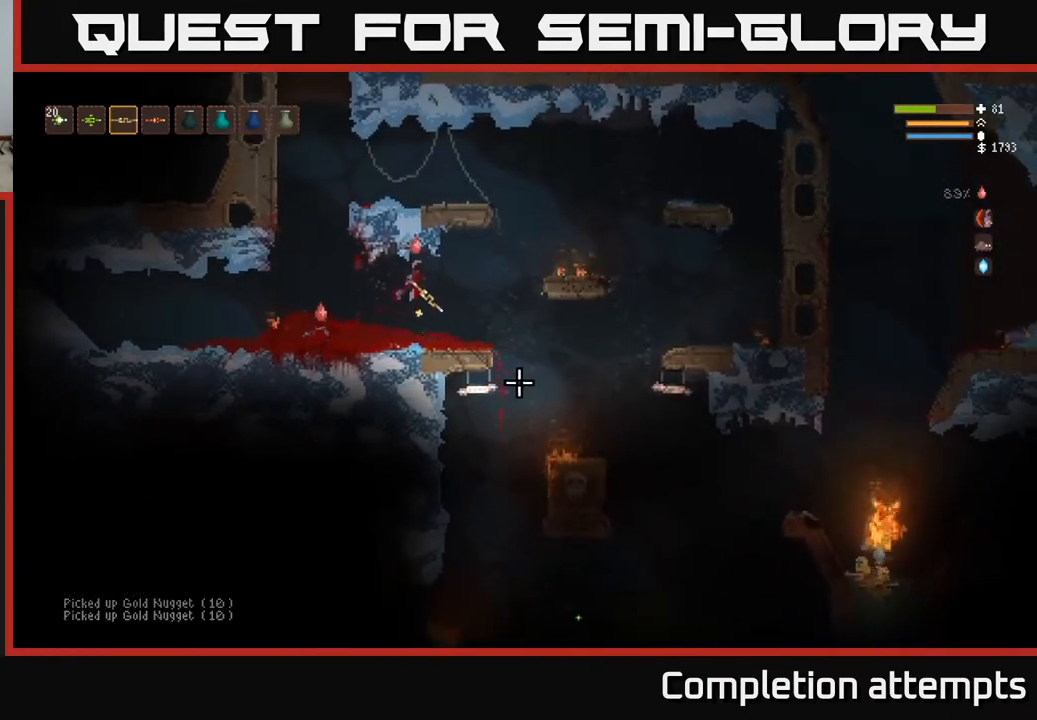
{"buttons": [], "left_stick": "center", "right_stick": "down-right", "events": [[33, "left_stick", "center"]]}
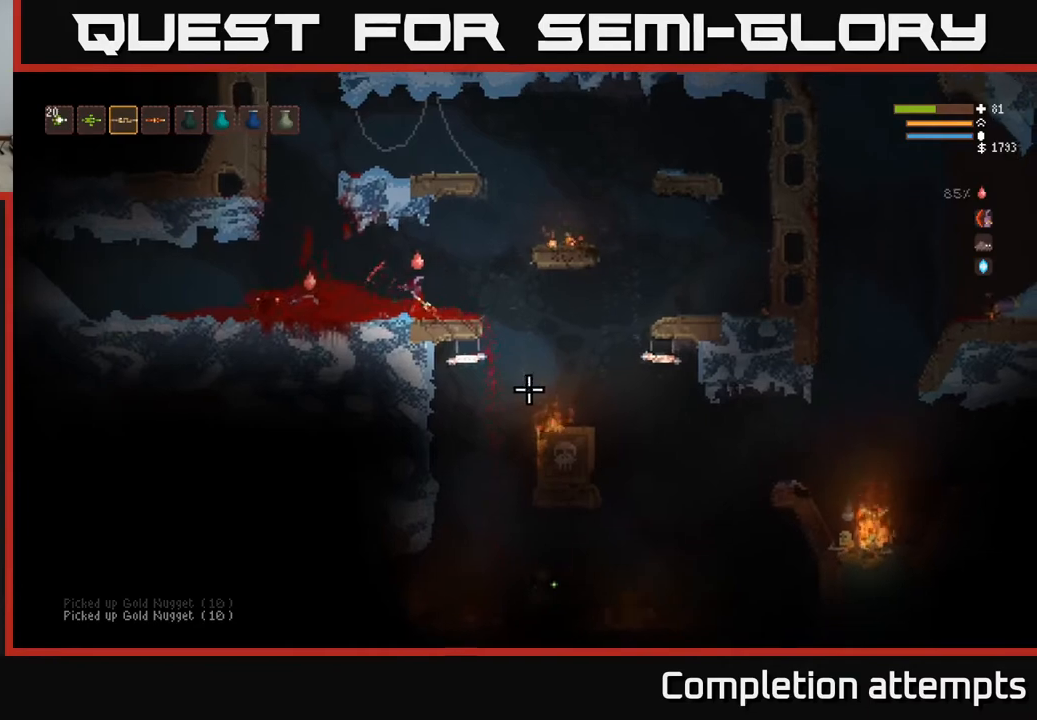
{"buttons": [], "left_stick": "right", "right_stick": "down-right", "events": [[400, "left_stick", "right"]]}
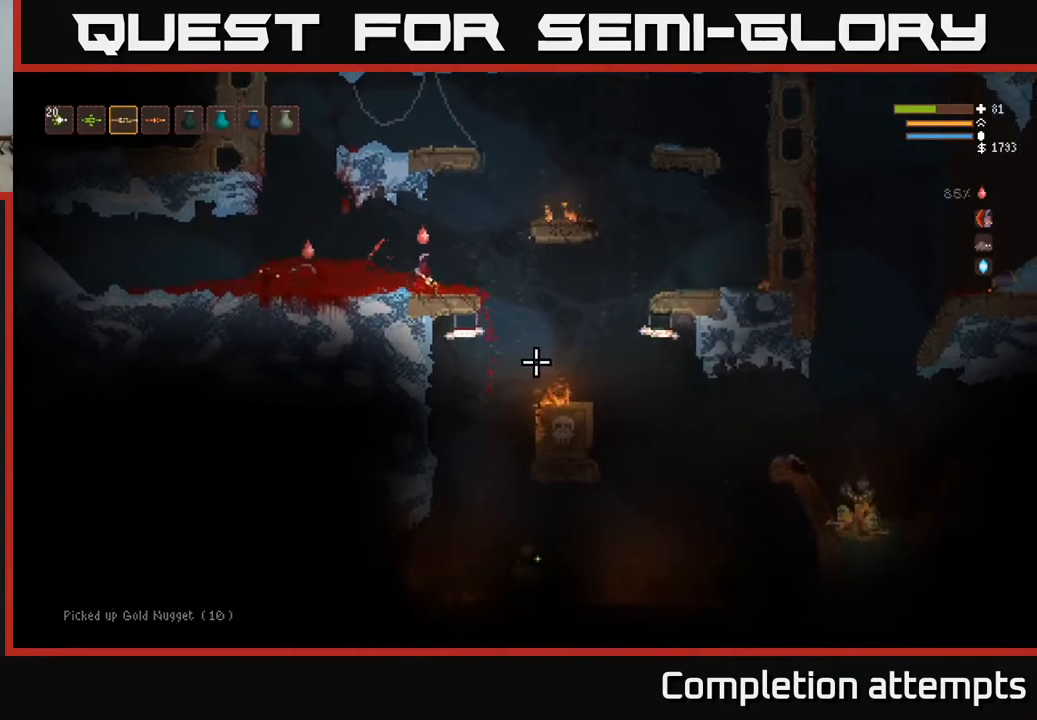
{"buttons": [], "left_stick": "center", "right_stick": "down-right", "events": [[67, "left_stick", "center"], [83, "L2", "down"], [200, "L2", "up"]]}
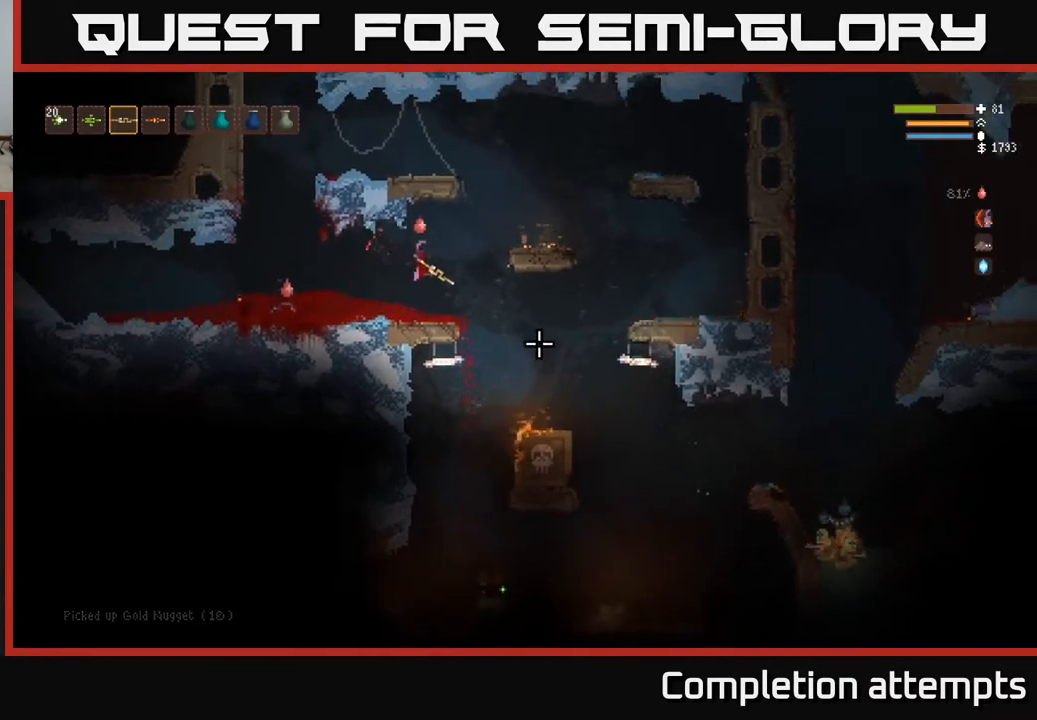
{"buttons": [], "left_stick": "center", "right_stick": "down-right", "events": []}
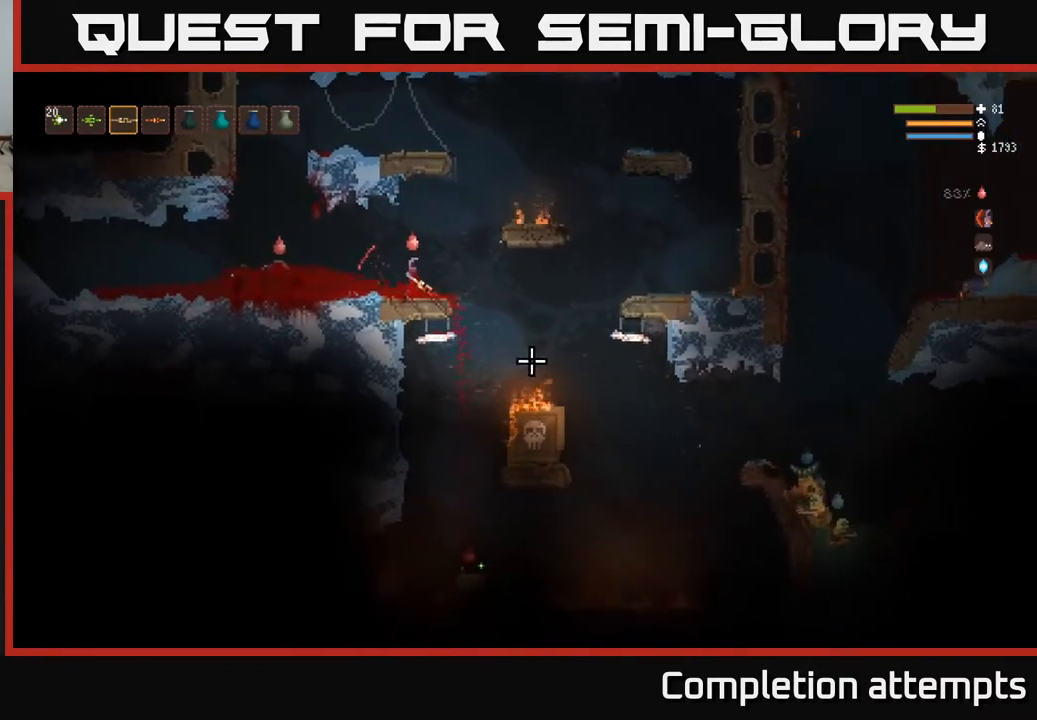
{"buttons": [], "left_stick": "center", "right_stick": "down-right", "events": []}
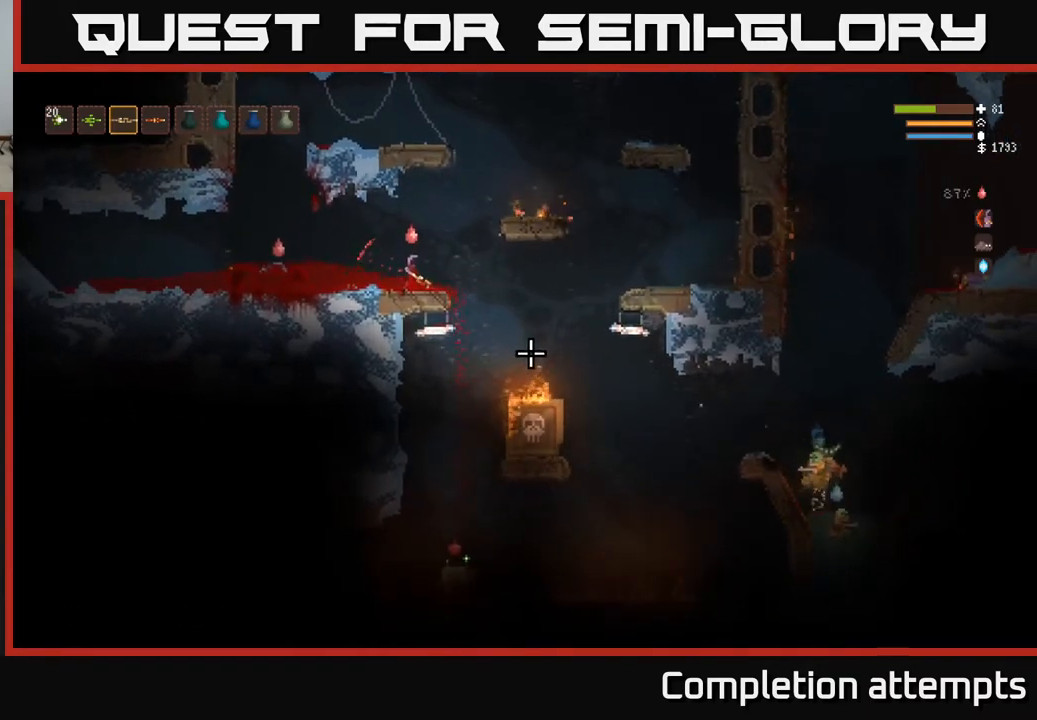
{"buttons": [], "left_stick": "center", "right_stick": "down-right", "events": [[33, "left_stick", "right"], [133, "L2", "down"], [233, "L2", "up"], [300, "R1", "down"], [300, "left_stick", "center"], [367, "R1", "up"]]}
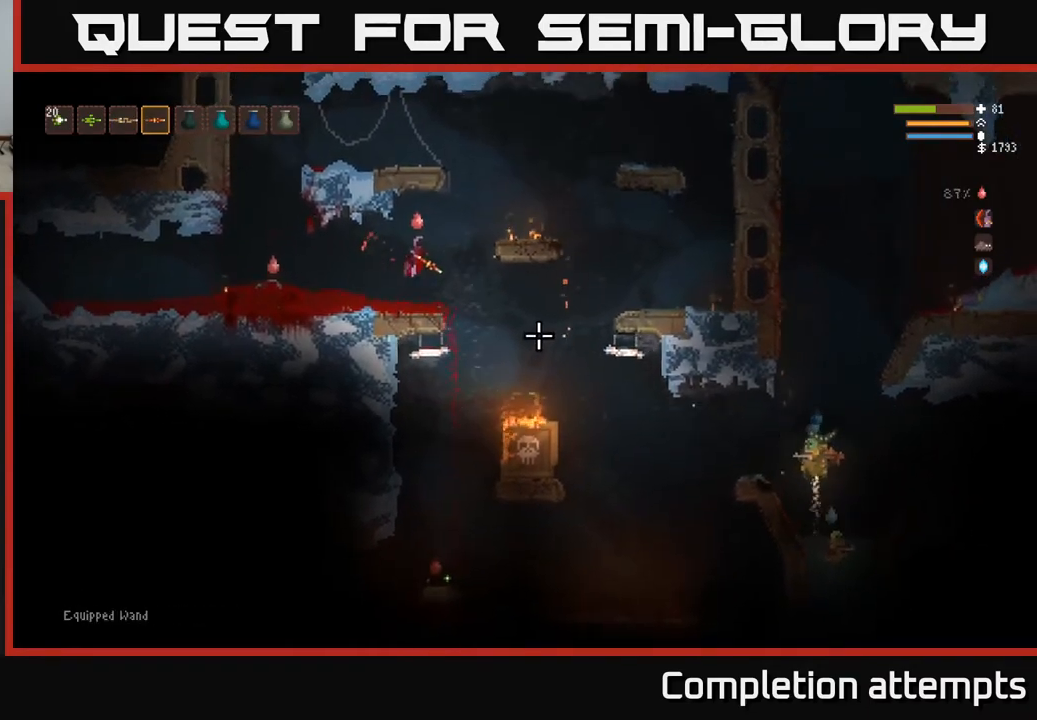
{"buttons": [], "left_stick": "center", "right_stick": "down-right", "events": [[350, "left_stick", "right"], [450, "left_stick", "center"]]}
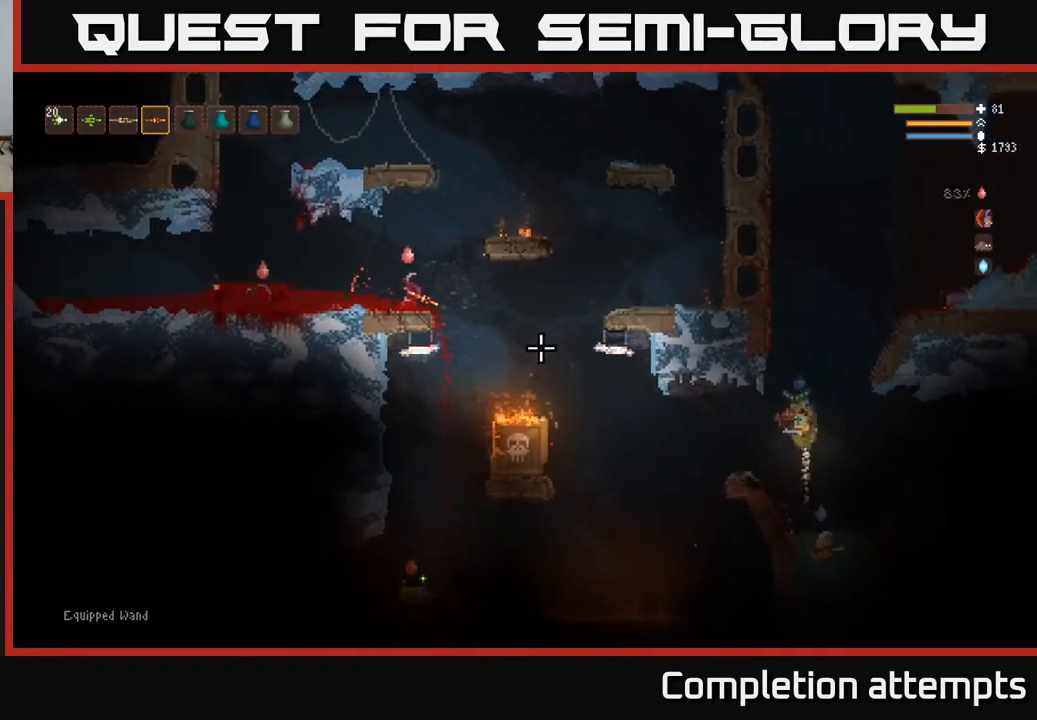
{"buttons": ["L2"], "left_stick": "right", "right_stick": "right", "events": [[183, "left_stick", "right"], [400, "right_stick", "right"], [467, "L2", "down"]]}
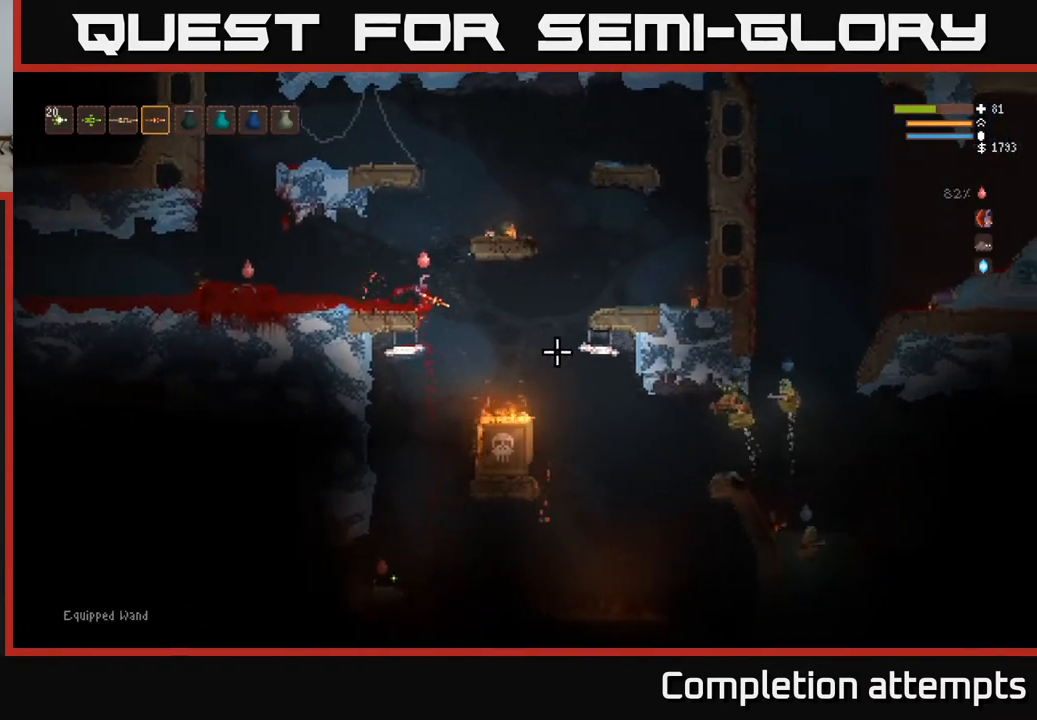
{"buttons": ["L2", "R2"], "left_stick": "left", "right_stick": "right", "events": [[83, "L2", "up"], [83, "left_stick", "left"], [367, "L2", "down"], [483, "R2", "down"]]}
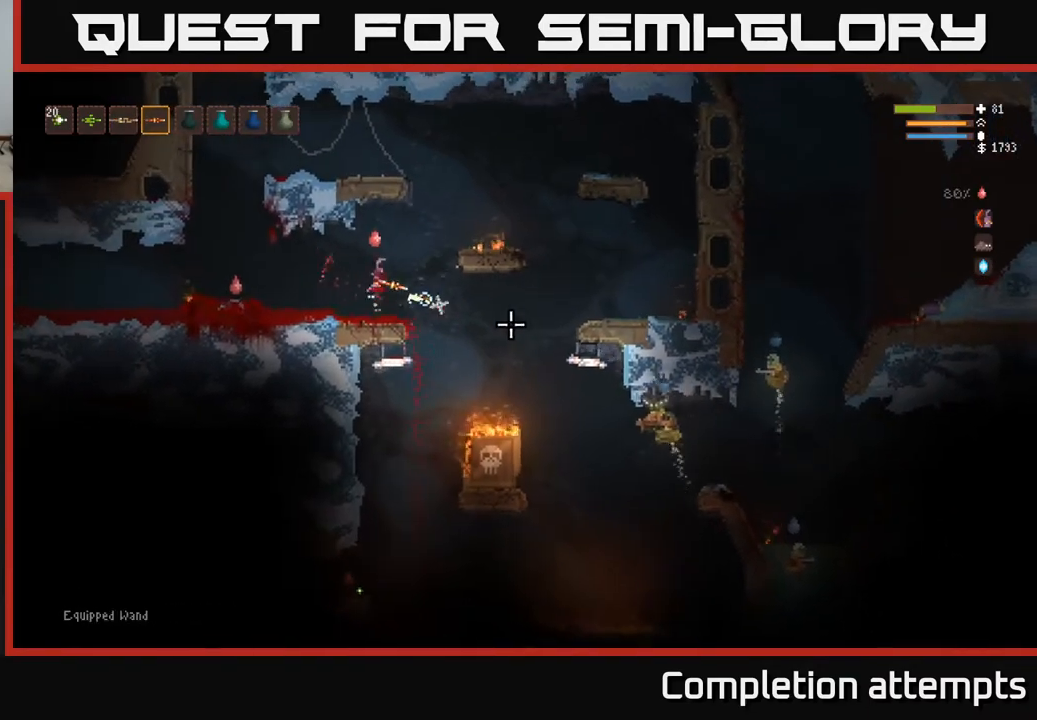
{"buttons": [], "left_stick": "center", "right_stick": "right", "events": [[33, "L2", "up"], [83, "R2", "up"], [450, "left_stick", "center"]]}
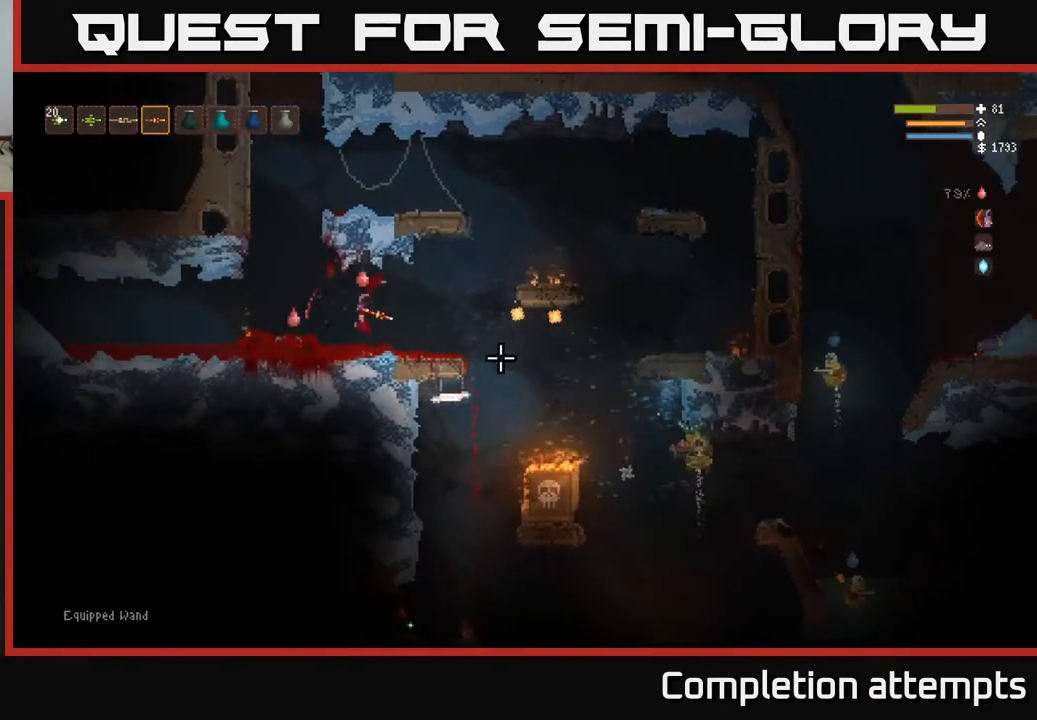
{"buttons": ["L2"], "left_stick": "left", "right_stick": "right", "events": [[17, "left_stick", "right"], [100, "L2", "down"], [100, "left_stick", "left"], [283, "L2", "up"], [400, "L2", "down"]]}
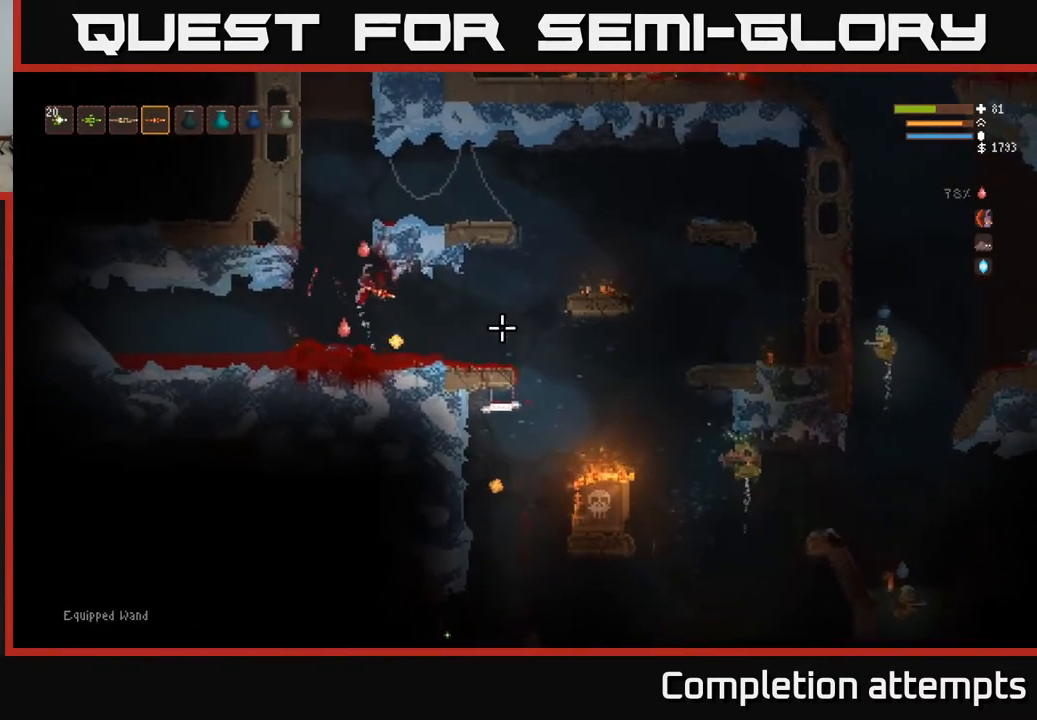
{"buttons": [], "left_stick": "center", "right_stick": "right", "events": [[50, "L2", "up"], [67, "left_stick", "center"], [233, "left_stick", "left"], [267, "L2", "down"], [400, "left_stick", "center"], [433, "L2", "up"]]}
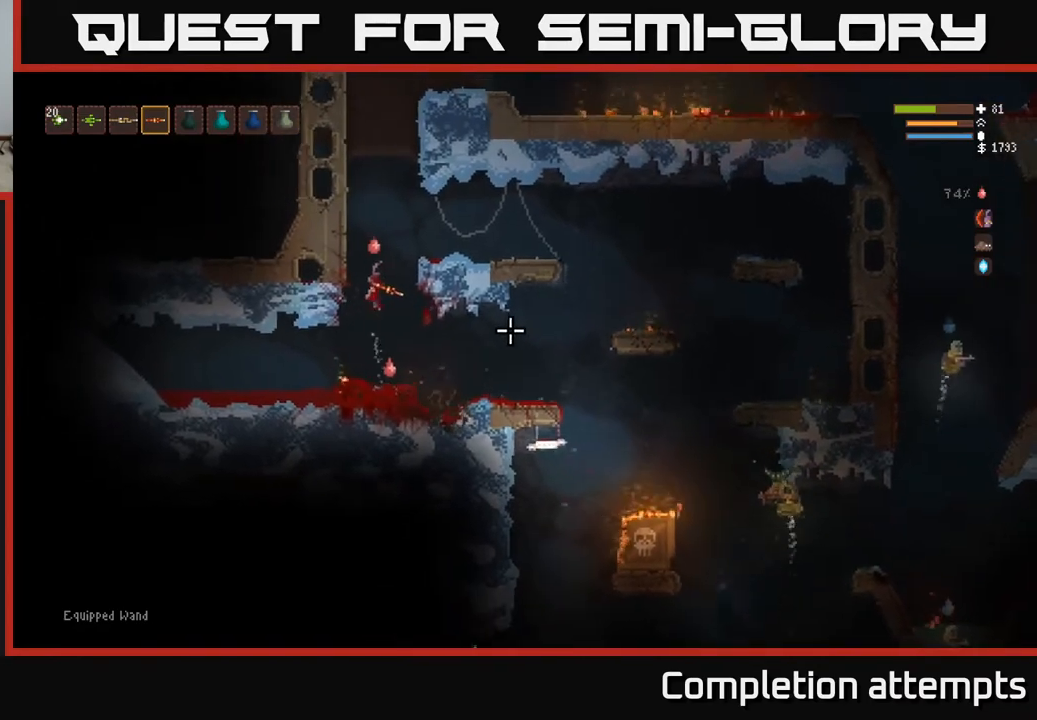
{"buttons": ["L2", "R2"], "left_stick": "left", "right_stick": "right", "events": [[233, "left_stick", "right"], [467, "R2", "down"], [500, "L2", "down"], [500, "left_stick", "left"]]}
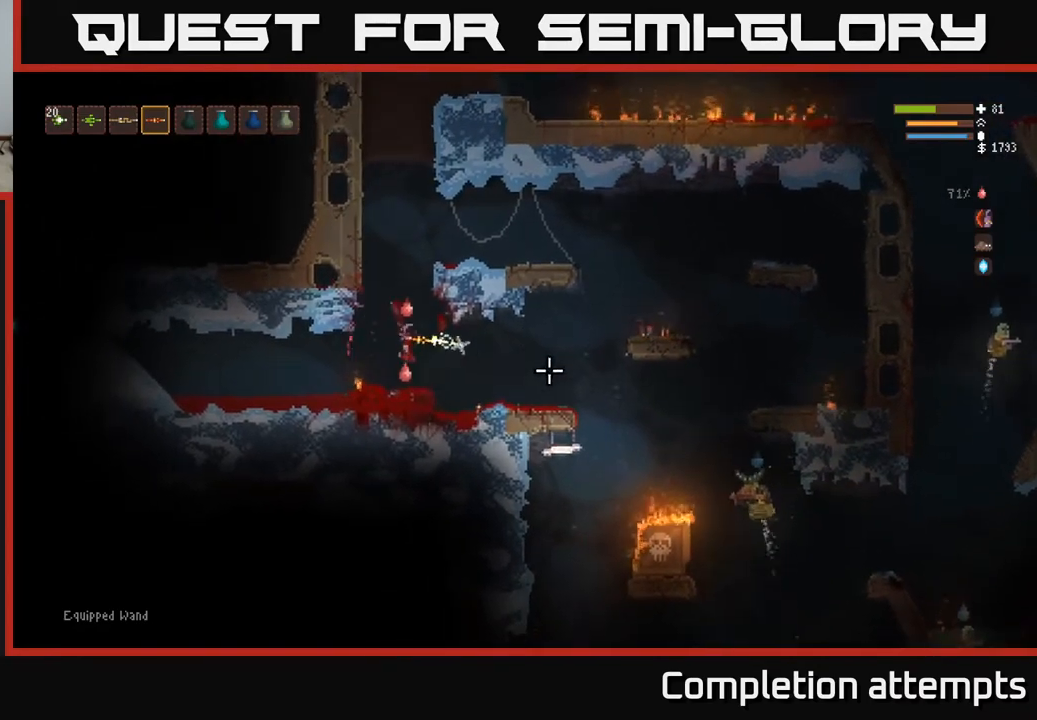
{"buttons": ["L2"], "left_stick": "center", "right_stick": "right", "events": [[67, "R2", "up"], [250, "left_stick", "center"], [333, "L2", "up"], [450, "L2", "down"]]}
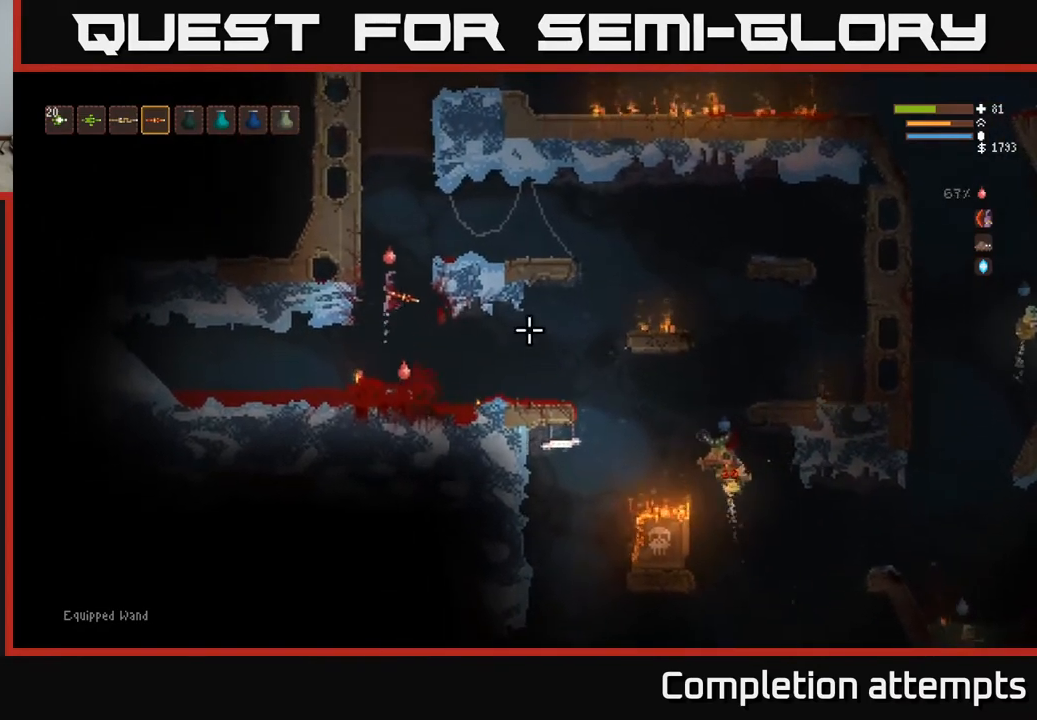
{"buttons": [], "left_stick": "right", "right_stick": "right", "events": [[150, "left_stick", "right"], [400, "L2", "up"]]}
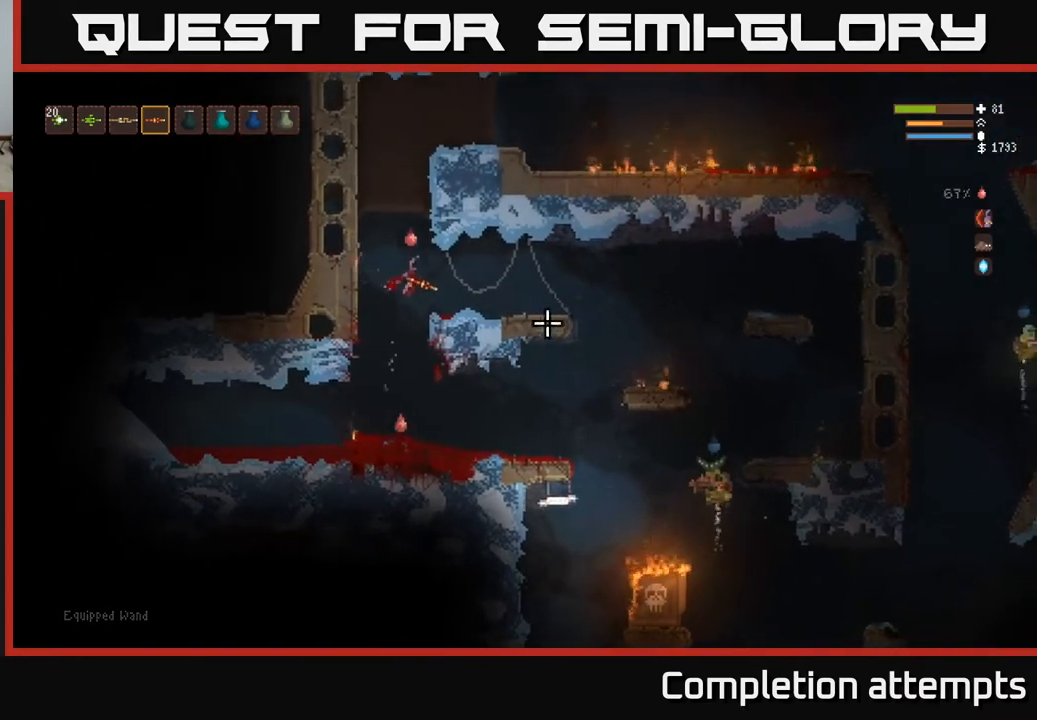
{"buttons": [], "left_stick": "right", "right_stick": "right", "events": [[283, "left_stick", "center"], [483, "left_stick", "right"]]}
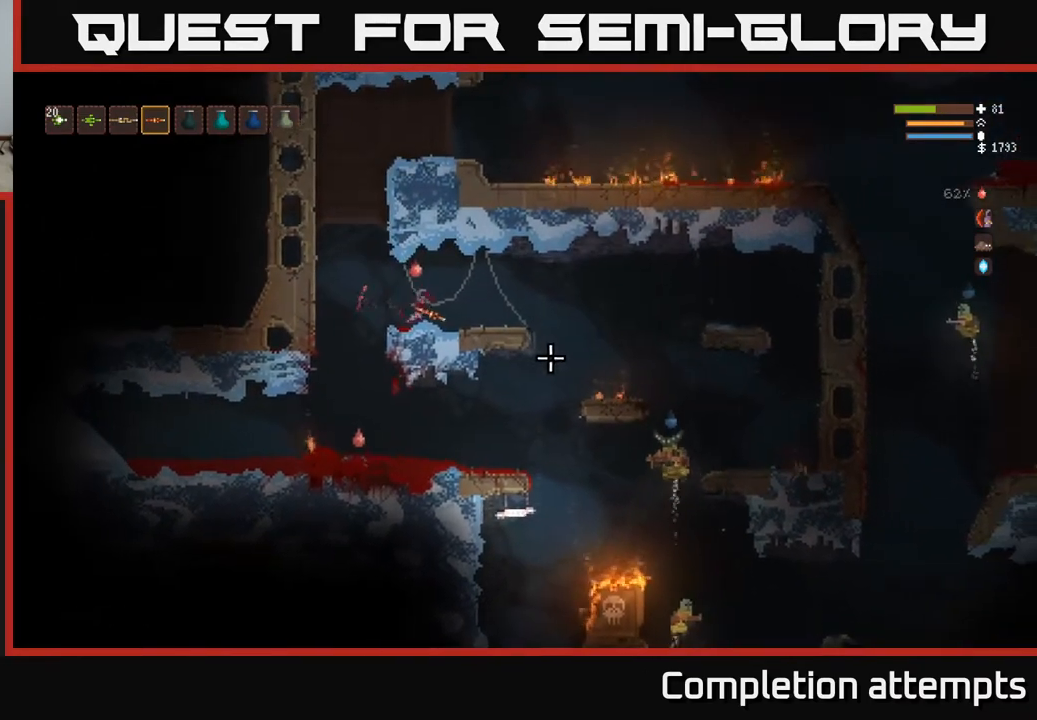
{"buttons": [], "left_stick": "center", "right_stick": "right", "events": [[50, "L2", "down"], [150, "L2", "up"], [150, "left_stick", "center"]]}
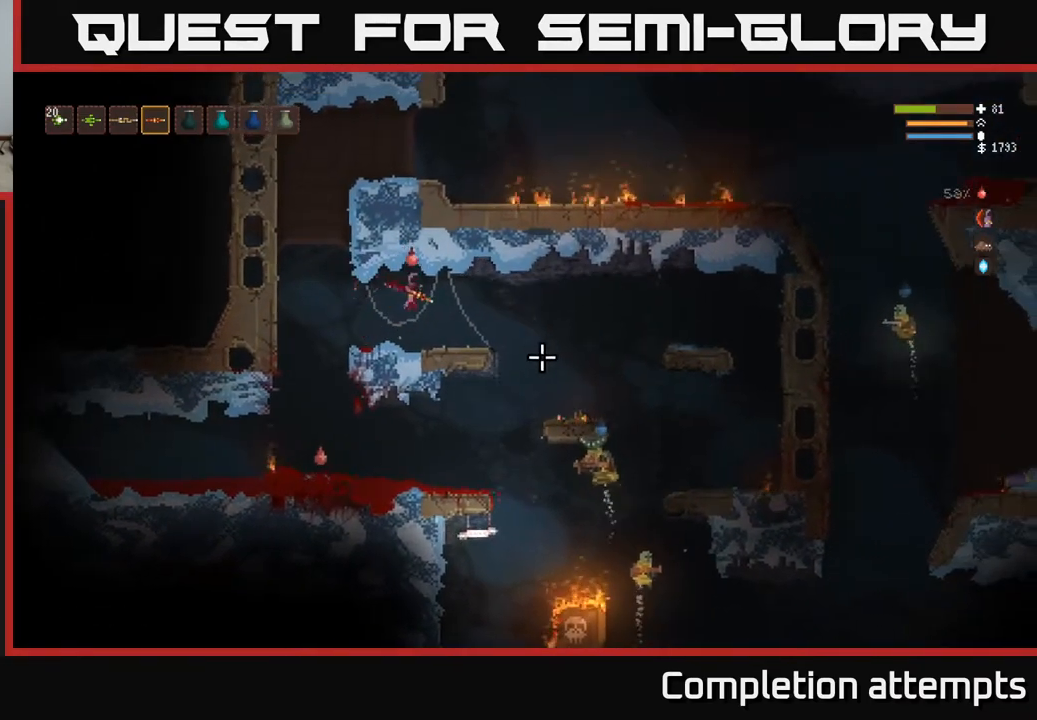
{"buttons": [], "left_stick": "right", "right_stick": "right", "events": [[383, "left_stick", "right"]]}
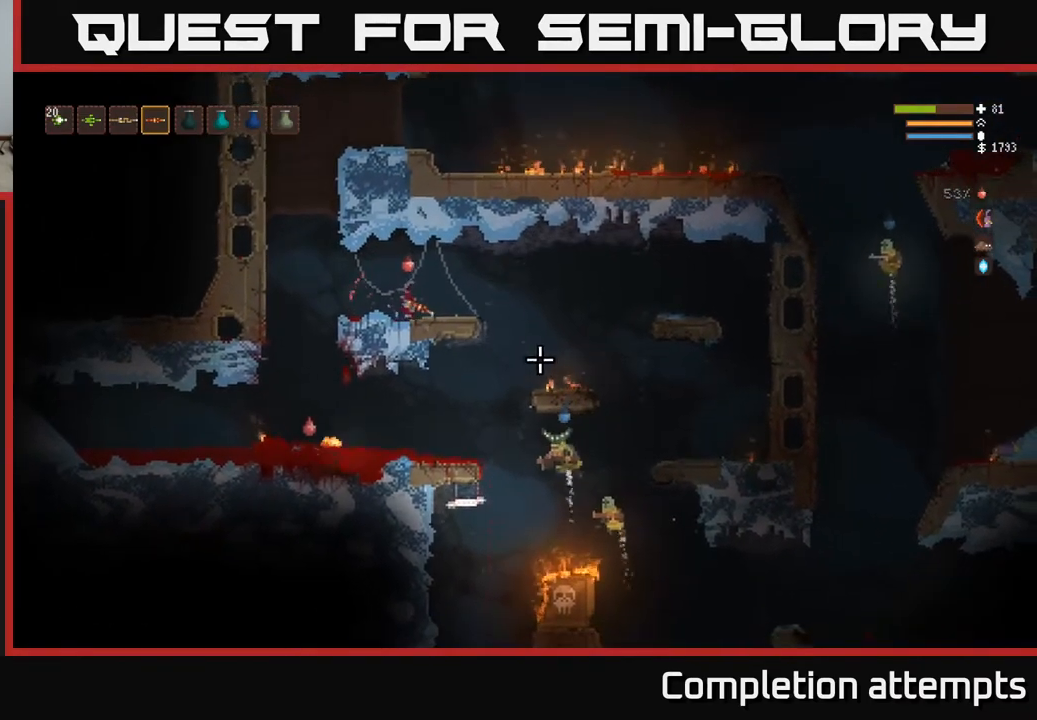
{"buttons": ["L2"], "left_stick": "right", "right_stick": "down-right", "events": [[50, "L1", "down"], [83, "left_stick", "center"], [100, "L1", "up"], [167, "right_stick", "down-right"], [400, "left_stick", "right"], [433, "L2", "down"]]}
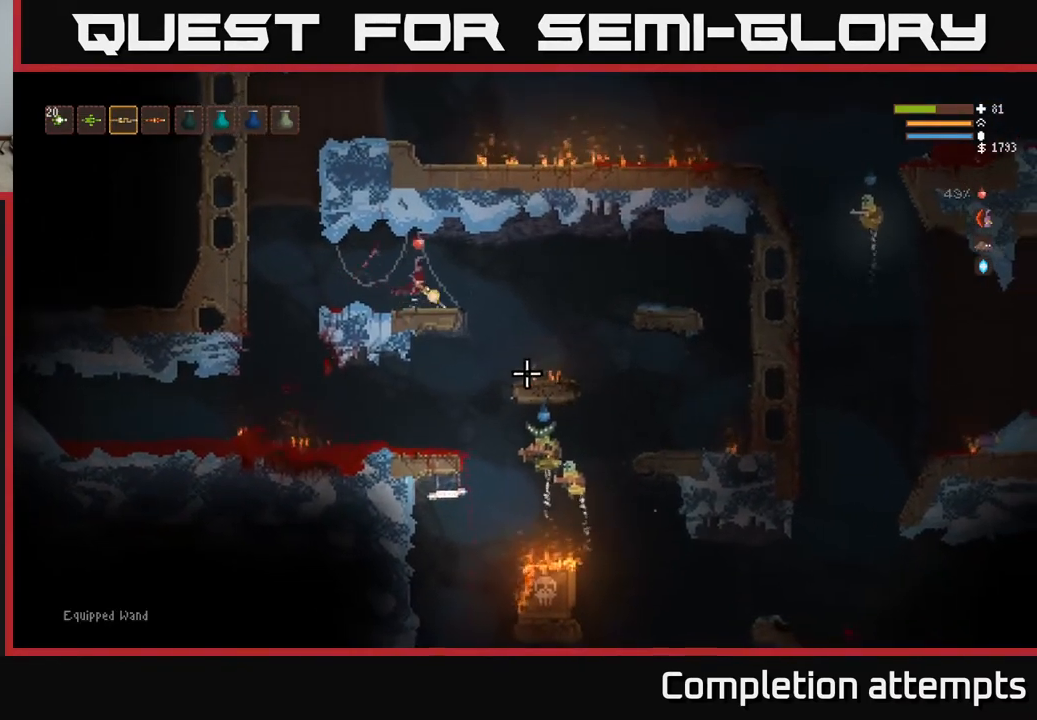
{"buttons": [], "left_stick": "right", "right_stick": "down", "events": [[50, "L2", "up"], [283, "right_stick", "down"]]}
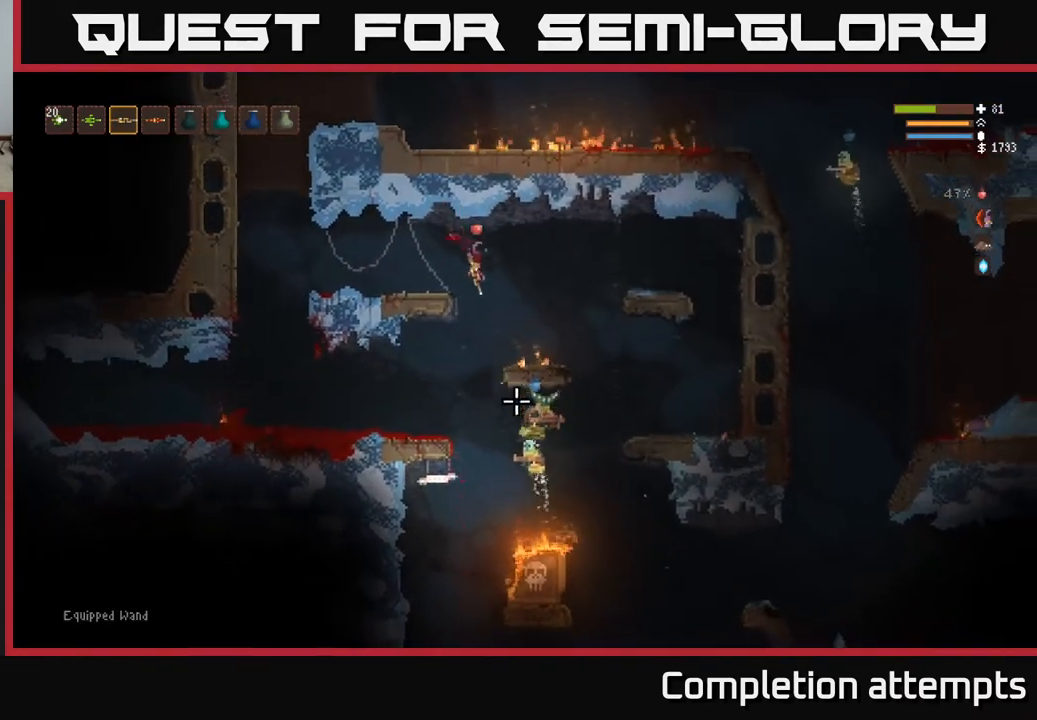
{"buttons": ["L2", "R2"], "left_stick": "right", "right_stick": "right", "events": [[50, "left_stick", "left"], [133, "right_stick", "down-right"], [150, "left_stick", "center"], [217, "left_stick", "right"], [433, "right_stick", "right"], [467, "R2", "down"], [483, "L2", "down"]]}
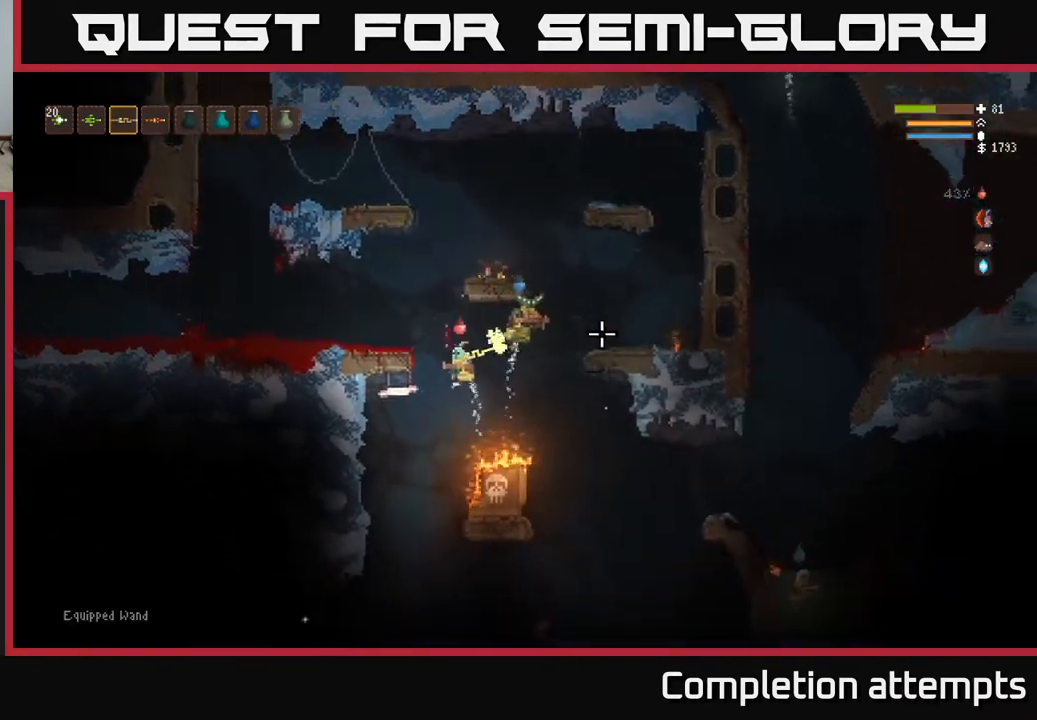
{"buttons": ["L2"], "left_stick": "right", "right_stick": "right", "events": [[67, "R2", "up"], [167, "R2", "down"], [200, "L2", "up"], [300, "R2", "up"], [383, "R2", "down"], [417, "L2", "down"], [500, "R2", "up"]]}
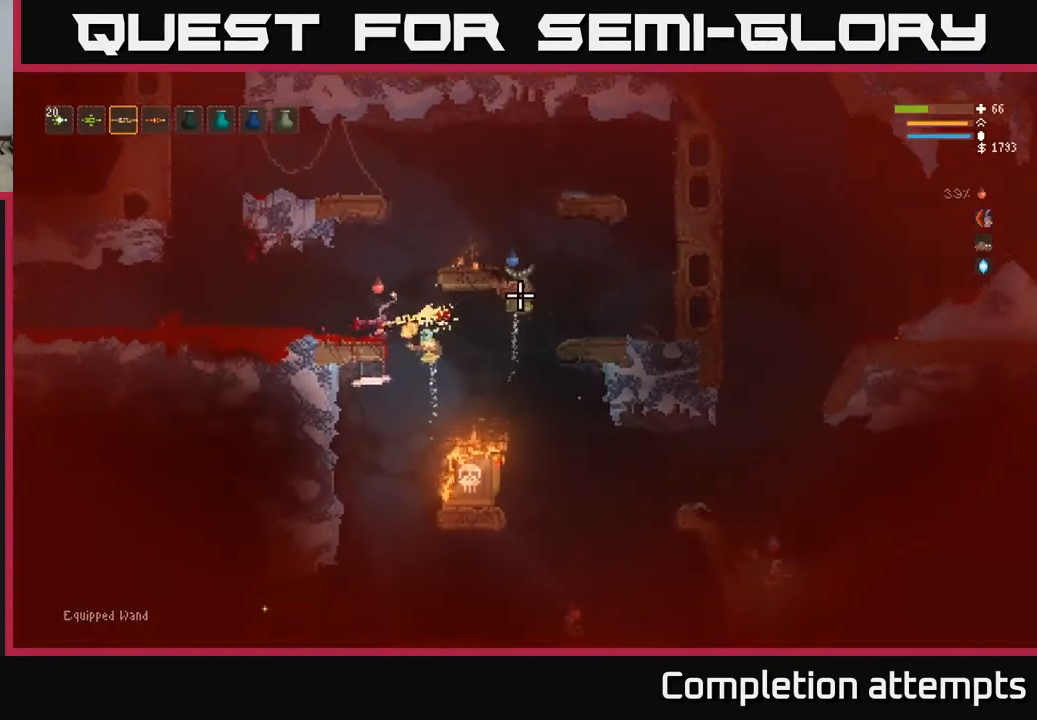
{"buttons": [], "left_stick": "center", "right_stick": "right", "events": [[83, "L2", "up"], [83, "right_stick", "down-right"], [133, "R2", "down"], [167, "L2", "down"], [200, "left_stick", "left"], [217, "R2", "up"], [417, "L2", "up"], [483, "left_stick", "center"], [483, "right_stick", "right"]]}
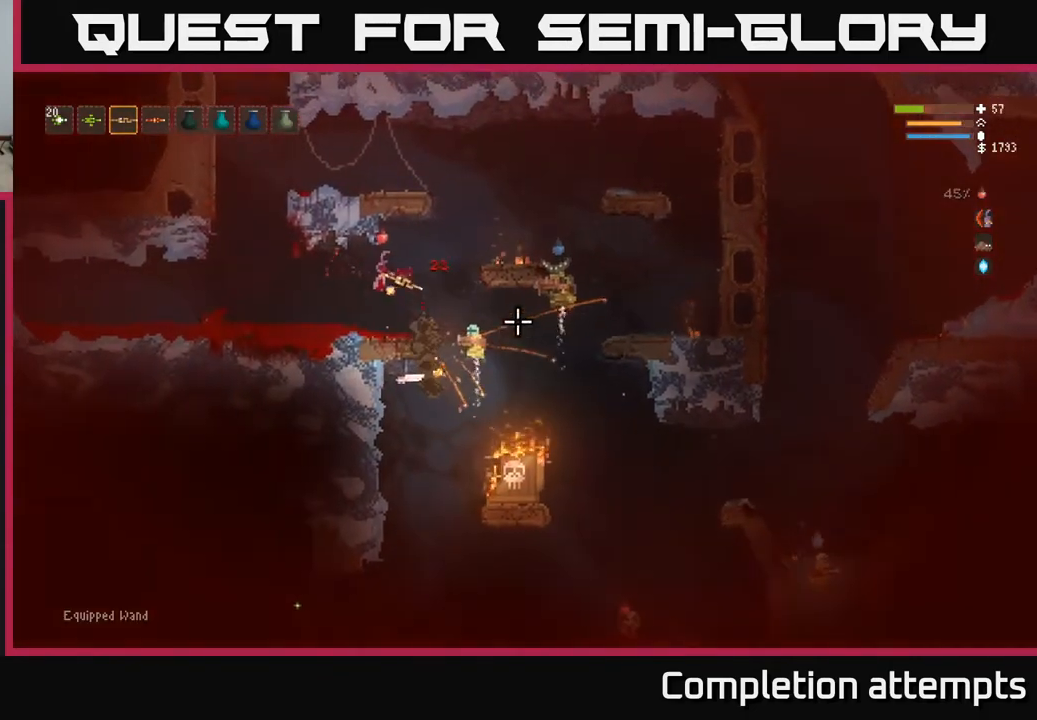
{"buttons": ["L2"], "left_stick": "left", "right_stick": "right", "events": [[33, "left_stick", "left"], [217, "left_stick", "center"], [300, "left_stick", "left"], [350, "L2", "down"], [367, "R2", "down"], [467, "R2", "up"]]}
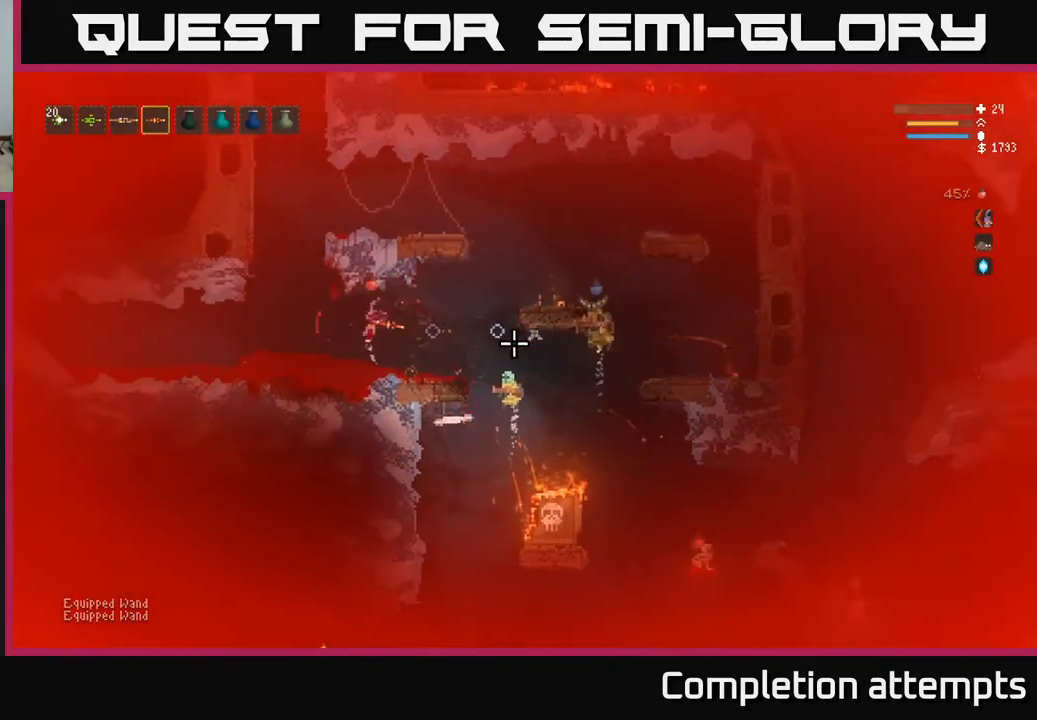
{"buttons": ["L2", "R2"], "left_stick": "left", "right_stick": "right", "events": [[150, "L2", "up"], [400, "L2", "down"], [450, "R2", "down"]]}